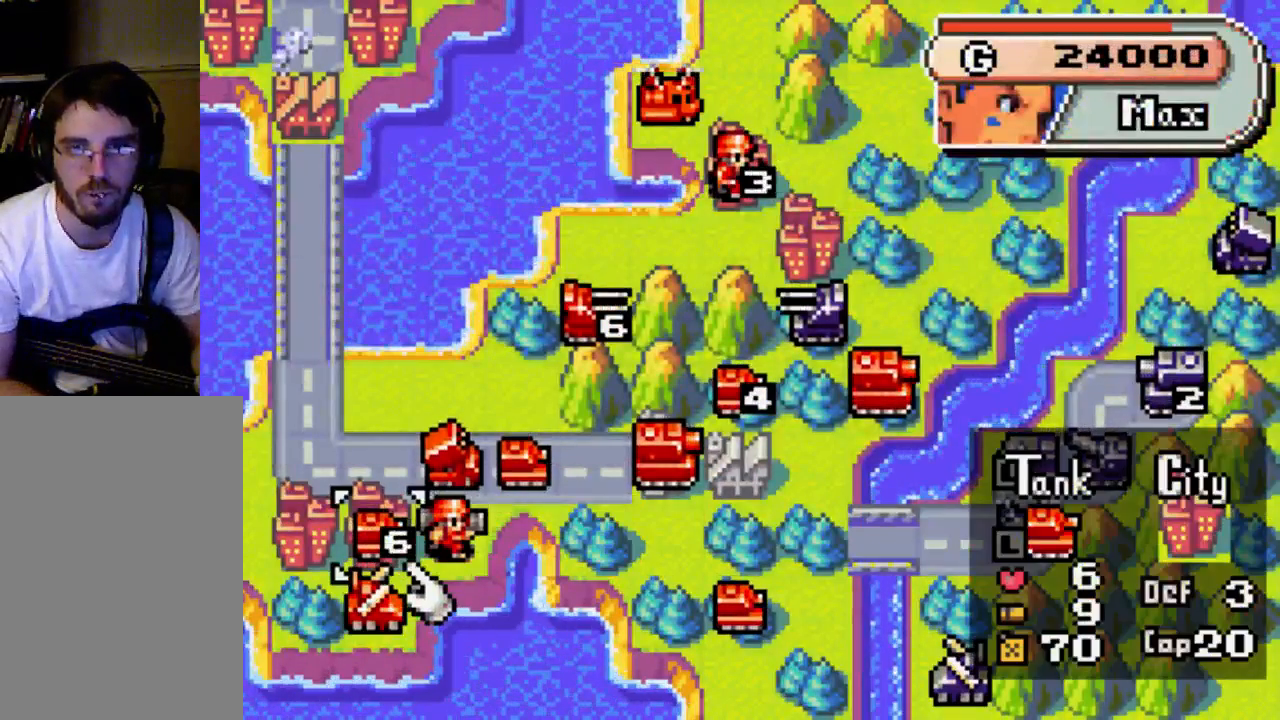
Gameplay with a controller (Xbox layout); each line is a JSON object with the inputs held at the frame after it. "events" lists button and stick changes between this image and that frame as [ms after this image, input, new state], when the widget could be followed in between. Not read: L3 R3.
{"buttons": ["DPAD_RIGHT"], "left_stick": "center", "right_stick": "center", "events": [[267, "DPAD_RIGHT", "down"], [433, "DPAD_RIGHT", "up"], [467, "DPAD_RIGHT", "down"]]}
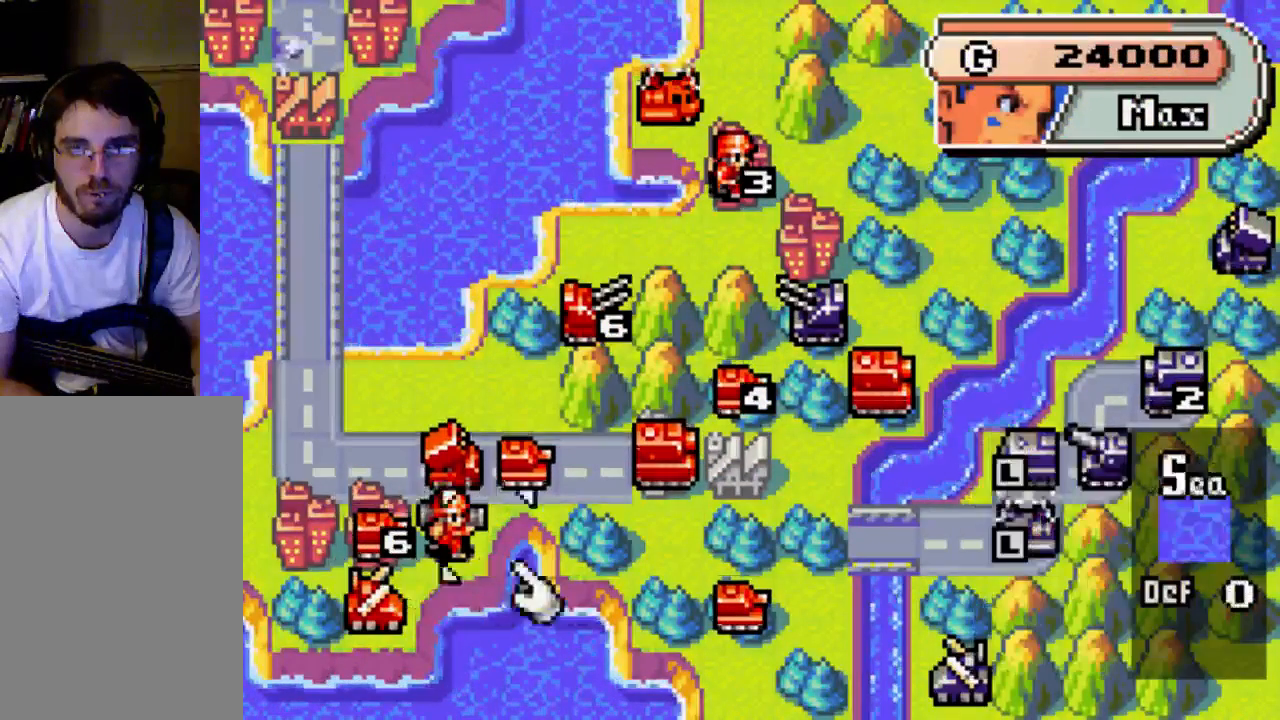
{"buttons": [], "left_stick": "center", "right_stick": "center", "events": [[333, "DPAD_RIGHT", "up"]]}
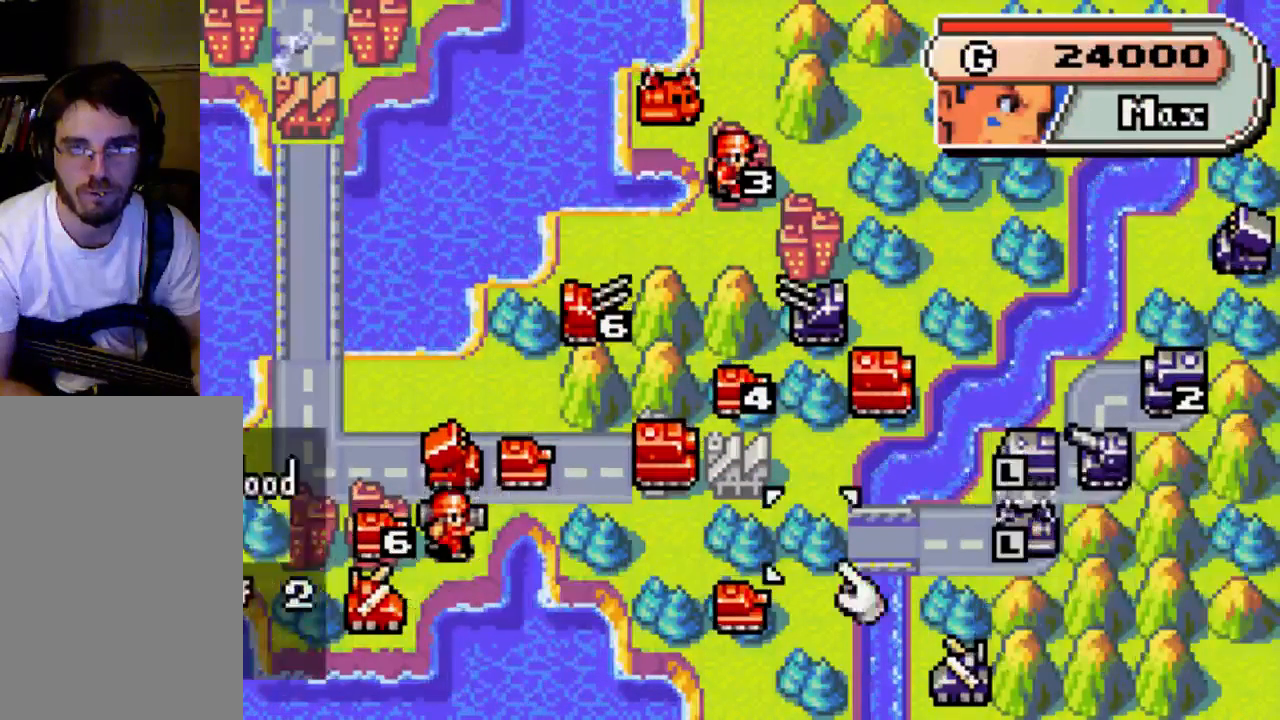
{"buttons": [], "left_stick": "center", "right_stick": "center", "events": [[33, "DPAD_UP", "down"], [200, "DPAD_UP", "up"], [333, "DPAD_UP", "down"], [467, "DPAD_UP", "up"]]}
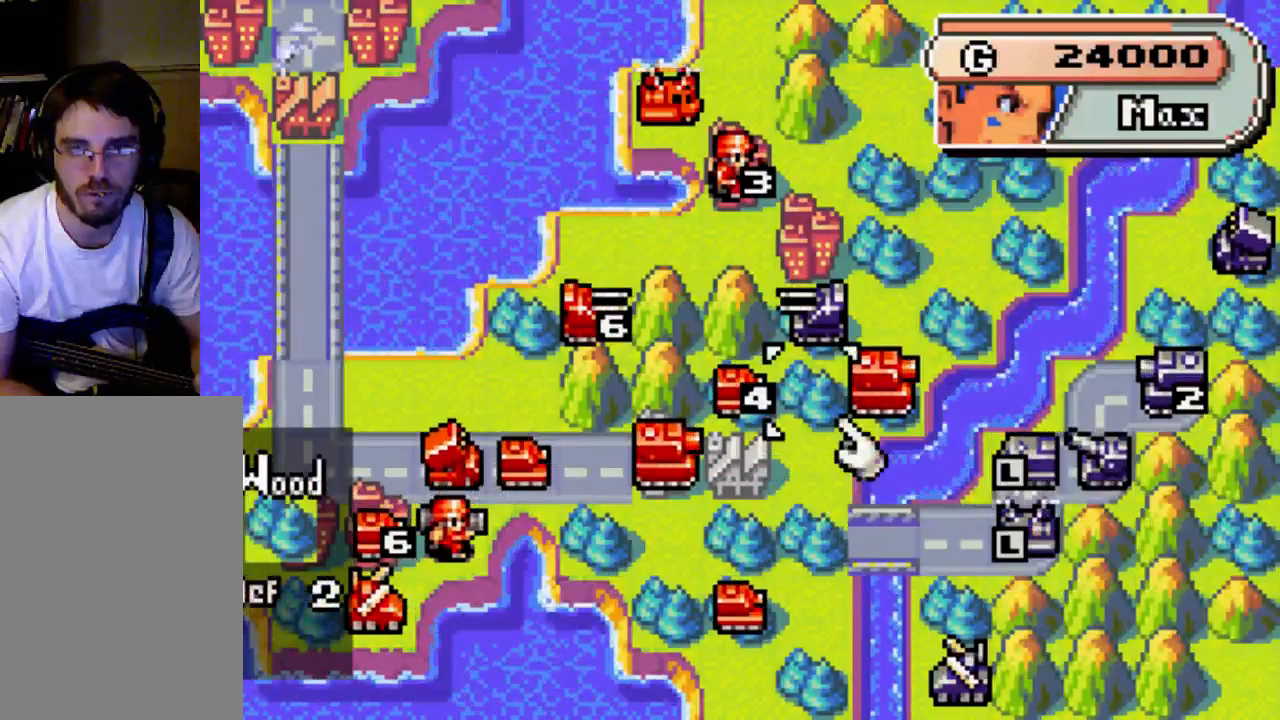
{"buttons": [], "left_stick": "center", "right_stick": "center", "events": []}
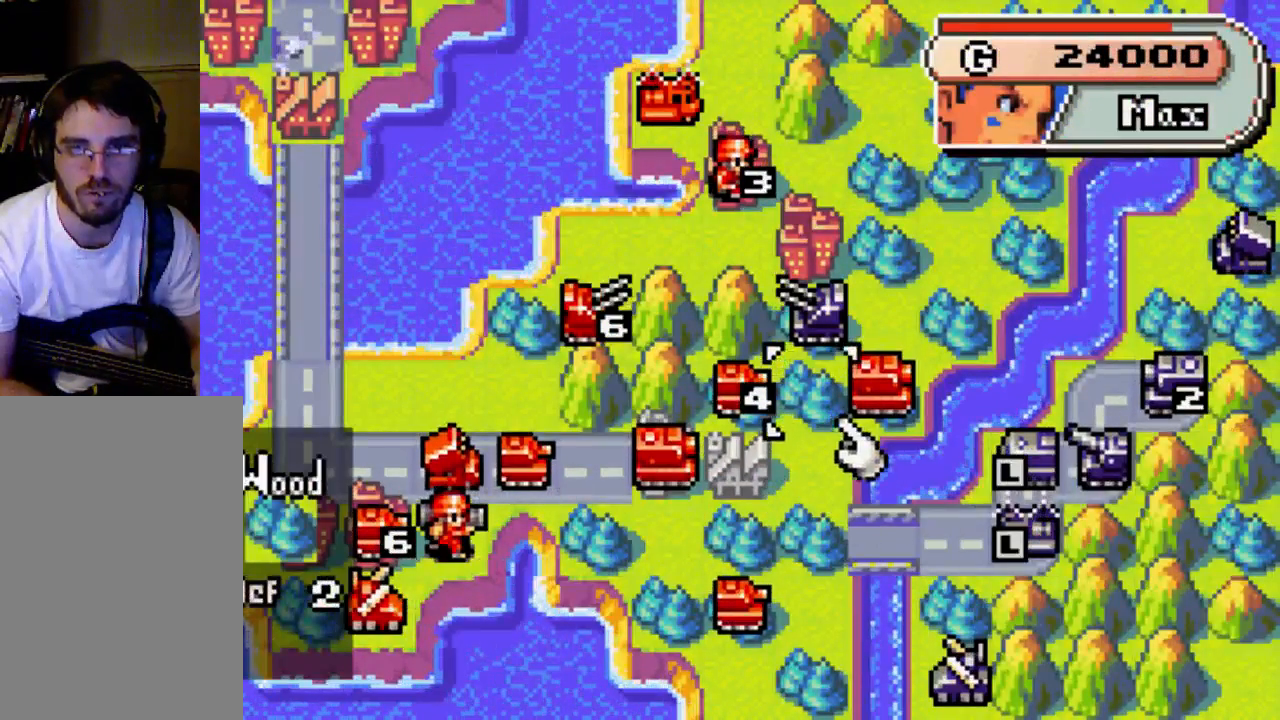
{"buttons": [], "left_stick": "center", "right_stick": "center", "events": [[33, "DPAD_RIGHT", "down"], [133, "DPAD_RIGHT", "up"]]}
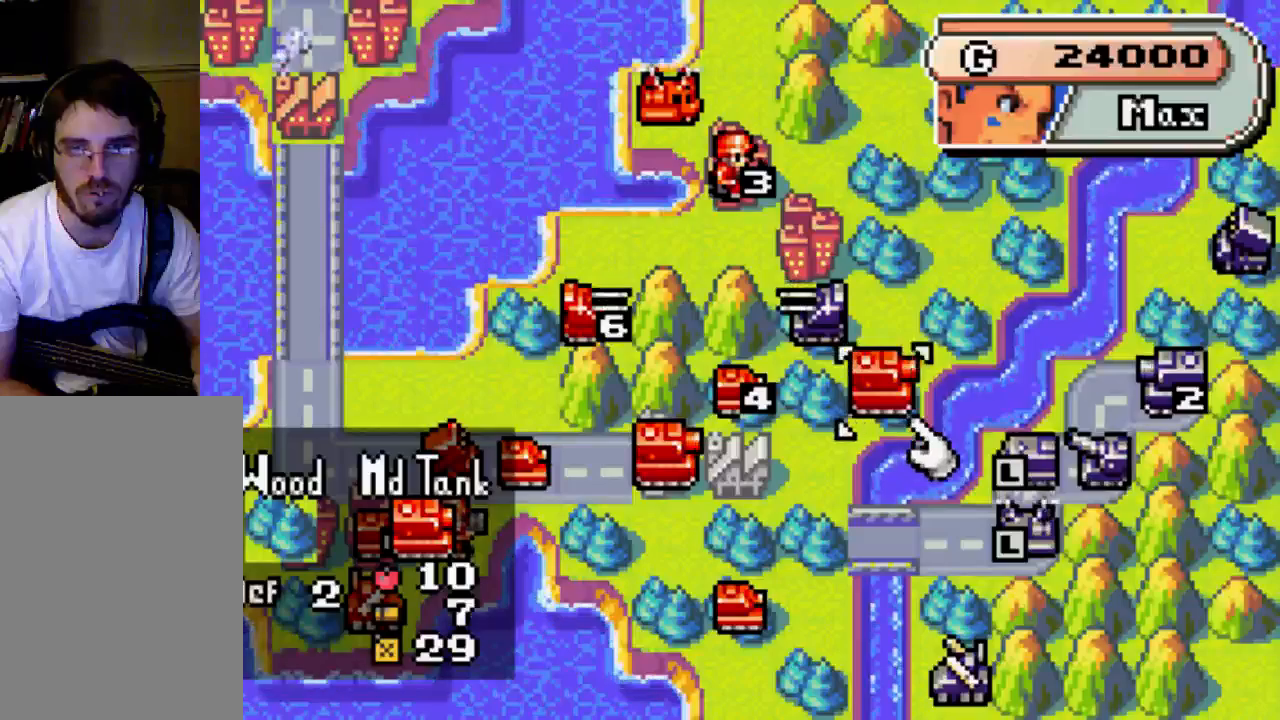
{"buttons": [], "left_stick": "center", "right_stick": "center", "events": []}
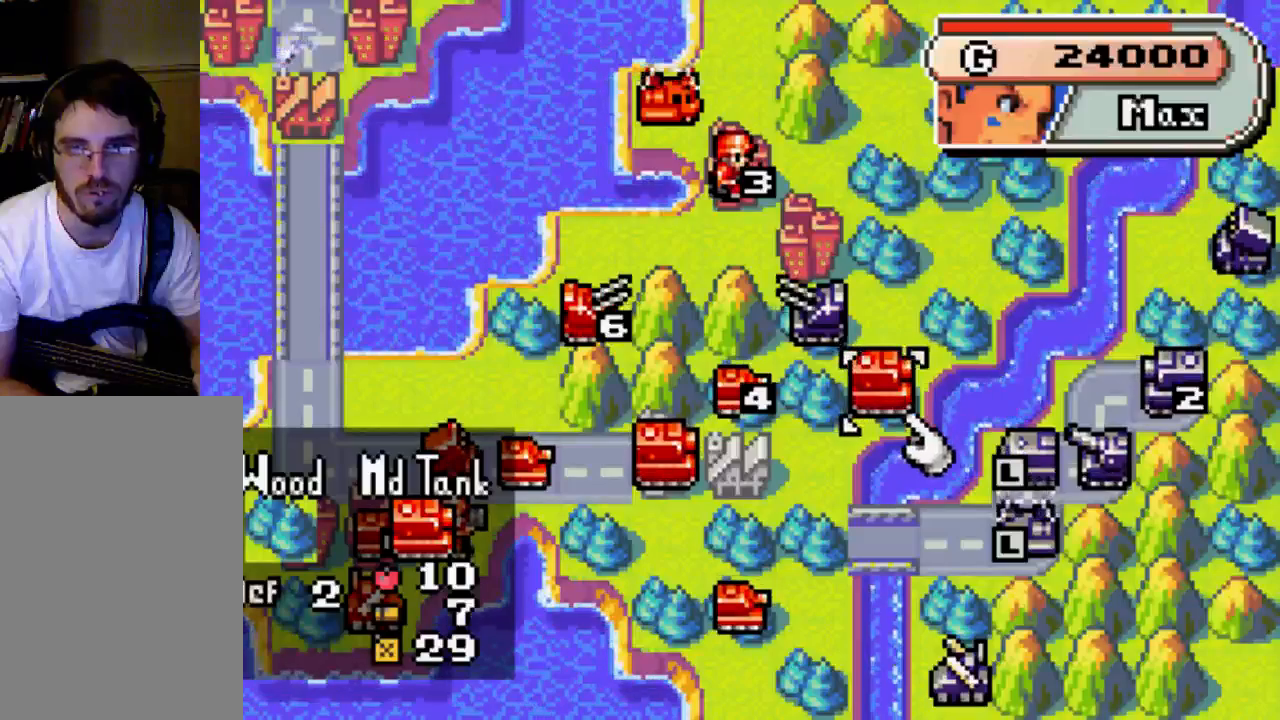
{"buttons": [], "left_stick": "center", "right_stick": "center", "events": []}
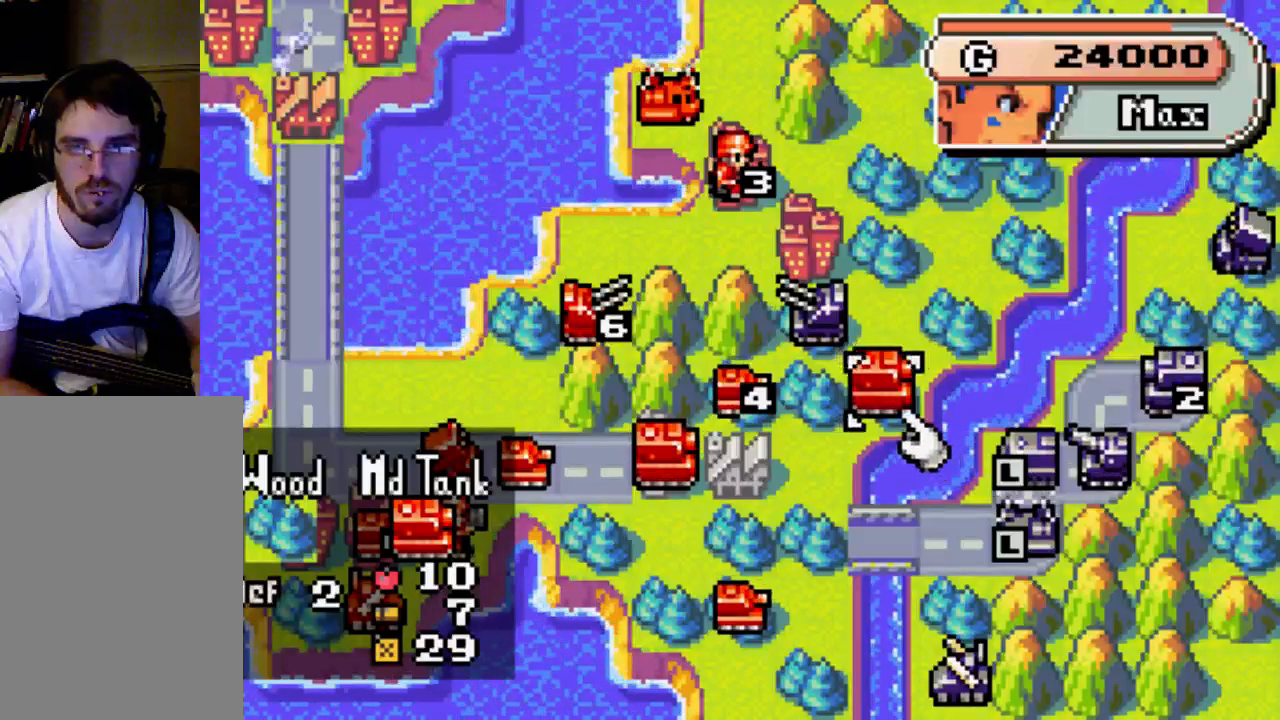
{"buttons": [], "left_stick": "center", "right_stick": "center", "events": []}
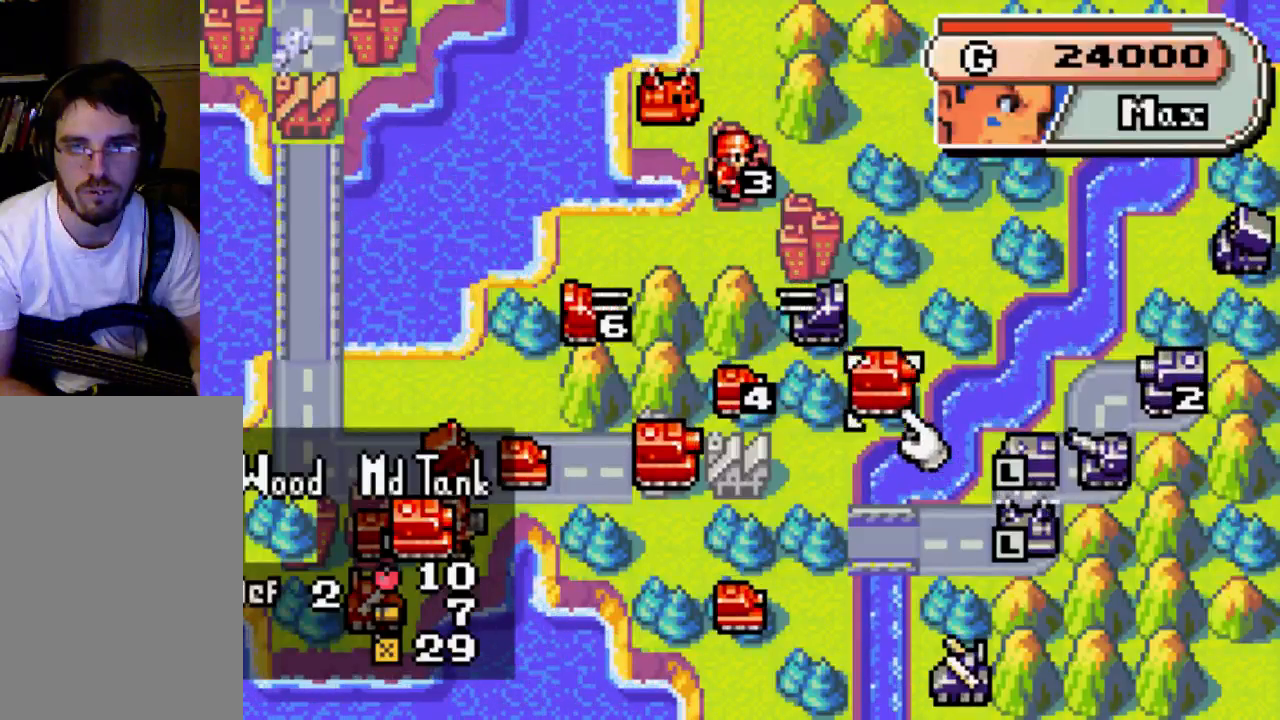
{"buttons": [], "left_stick": "center", "right_stick": "center", "events": [[267, "B", "down"], [433, "B", "up"]]}
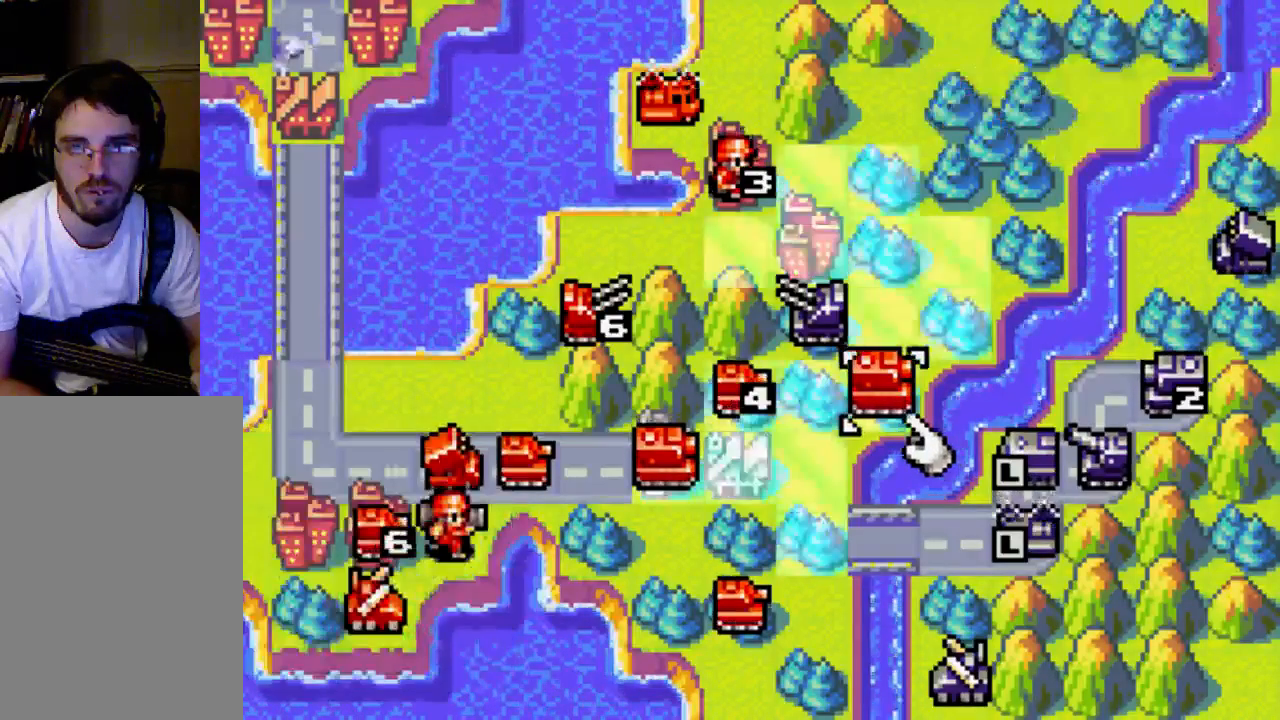
{"buttons": [], "left_stick": "center", "right_stick": "center", "events": []}
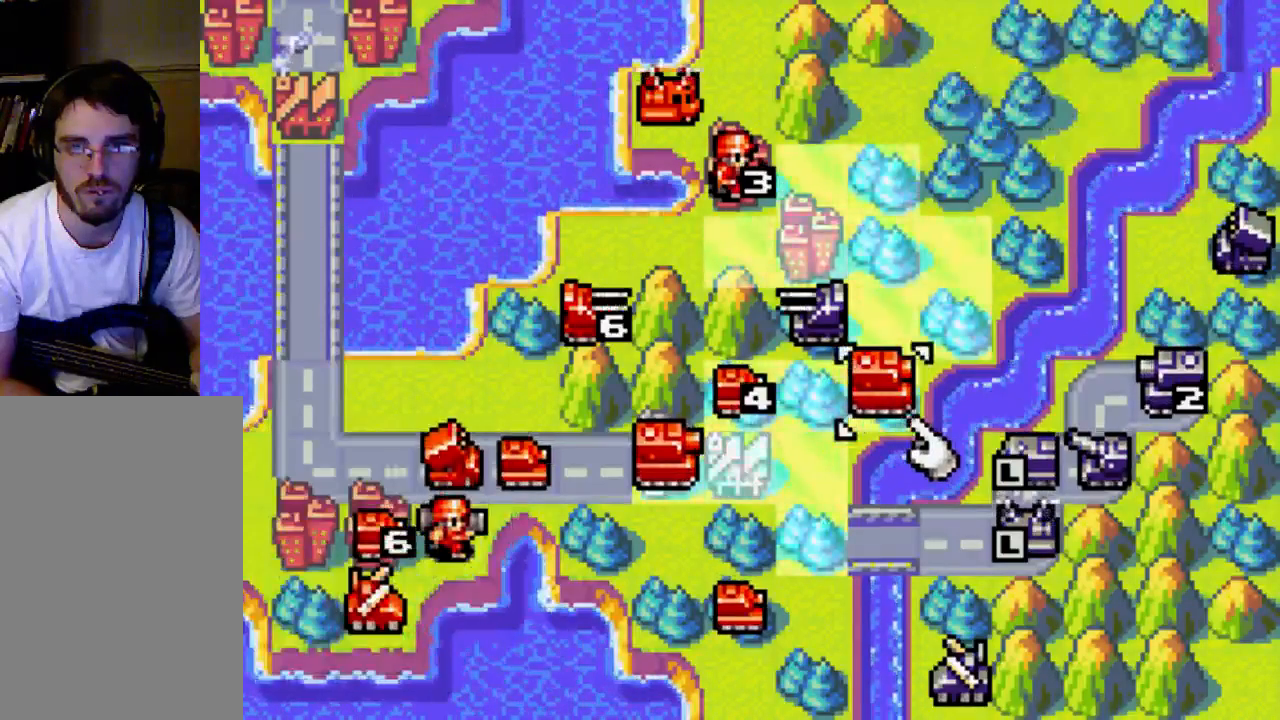
{"buttons": [], "left_stick": "center", "right_stick": "center", "events": [[267, "A", "down"], [333, "A", "up"]]}
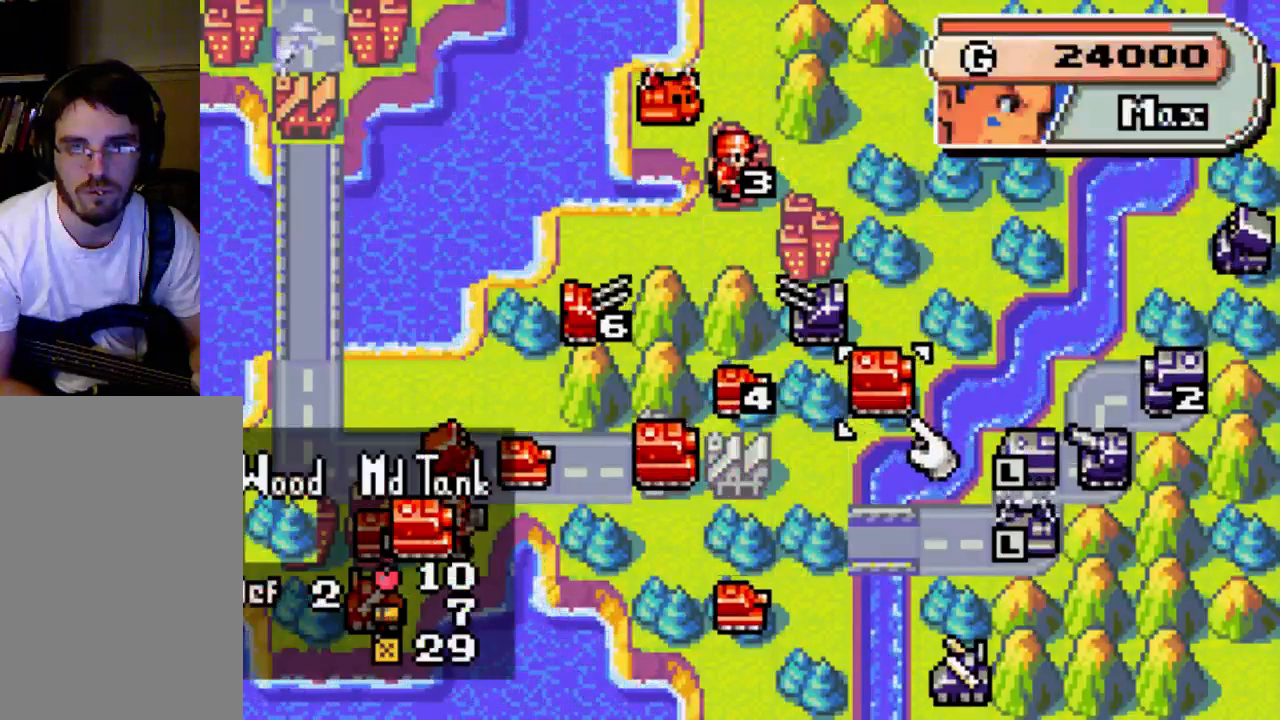
{"buttons": [], "left_stick": "center", "right_stick": "center", "events": []}
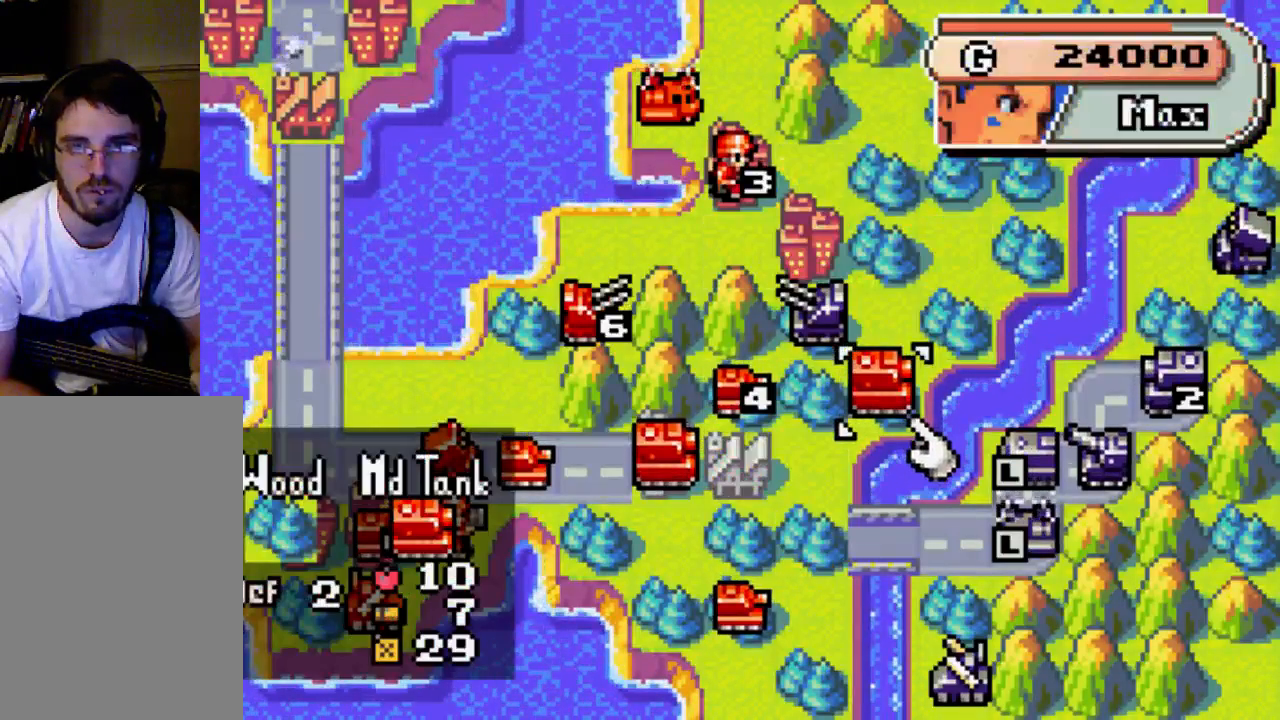
{"buttons": [], "left_stick": "center", "right_stick": "center", "events": []}
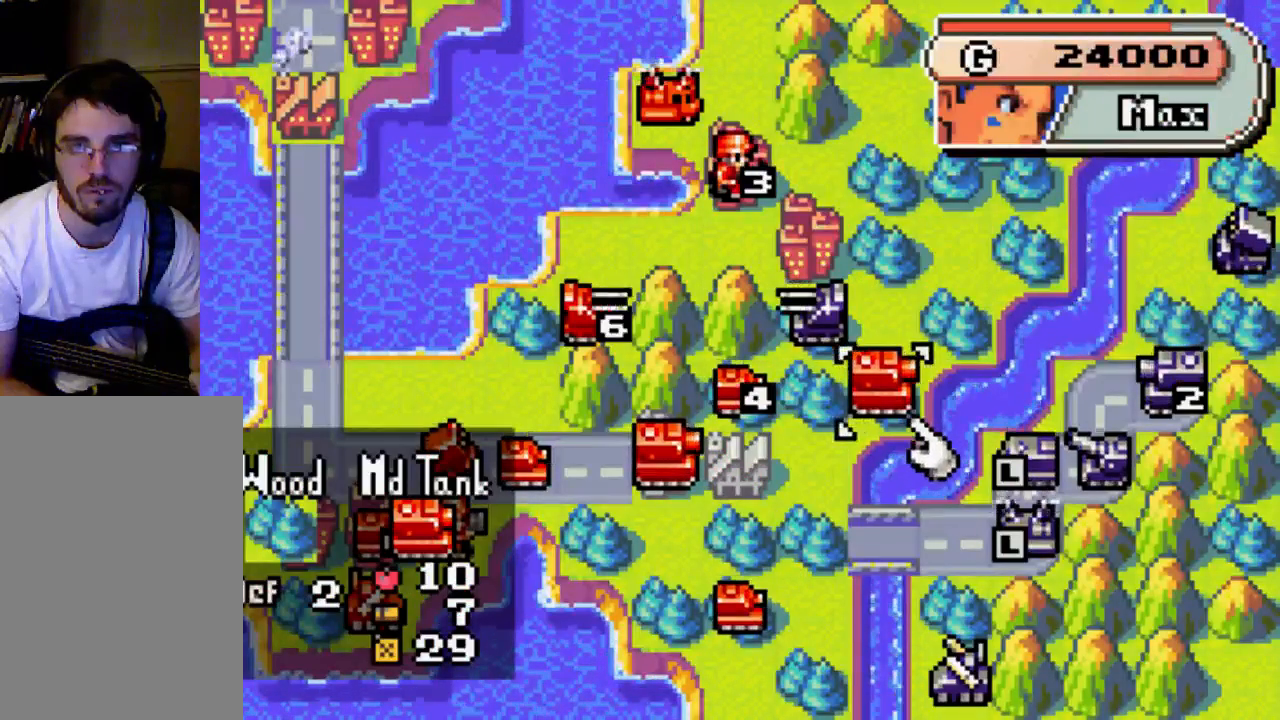
{"buttons": [], "left_stick": "center", "right_stick": "center", "events": []}
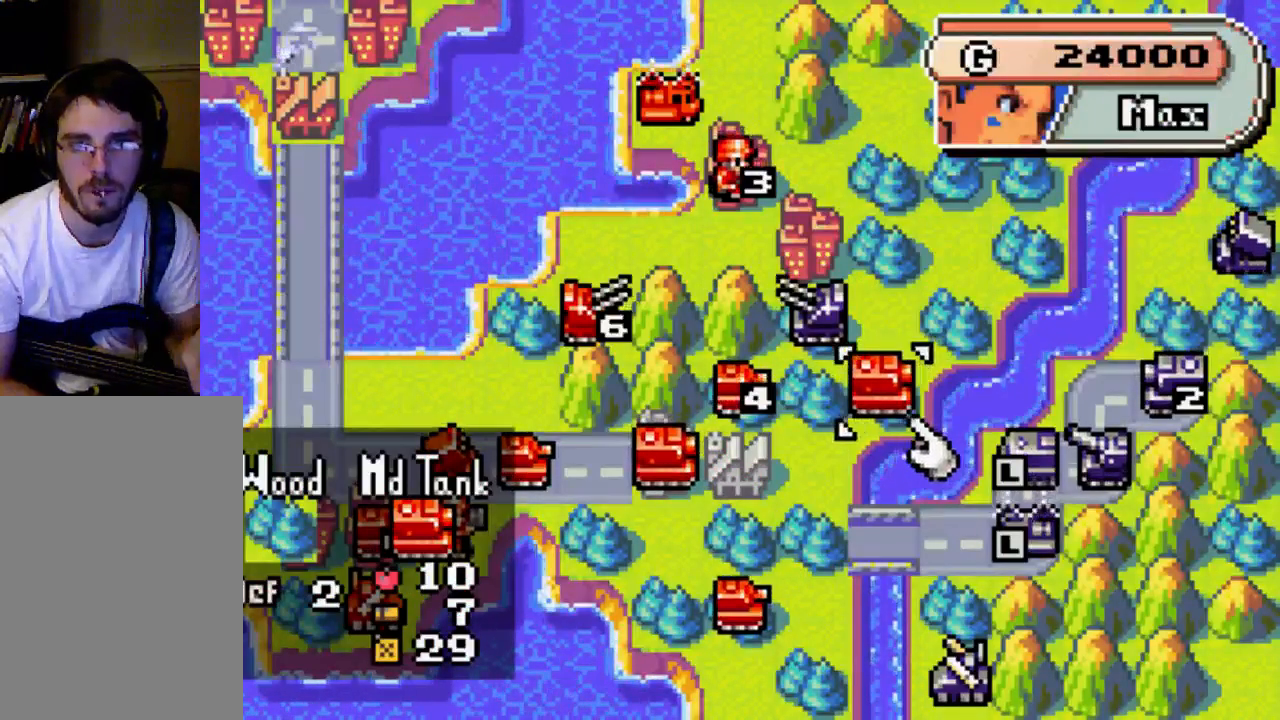
{"buttons": [], "left_stick": "center", "right_stick": "center", "events": []}
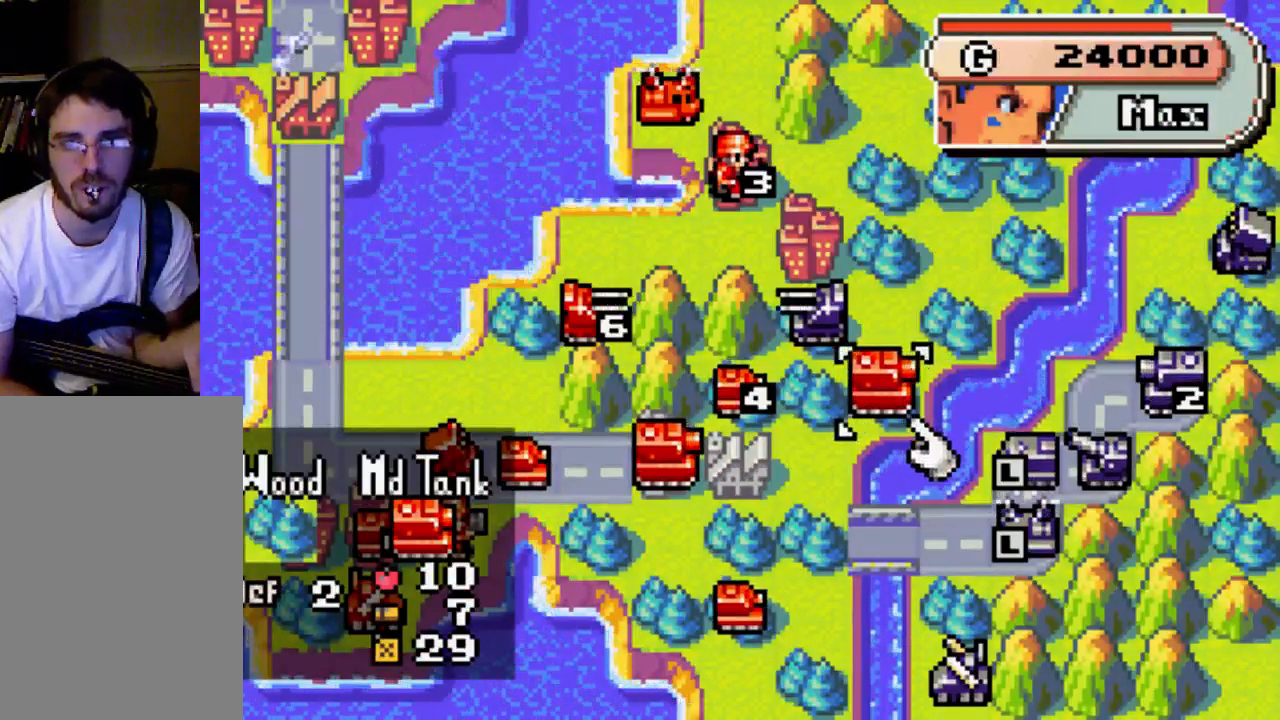
{"buttons": [], "left_stick": "center", "right_stick": "center", "events": []}
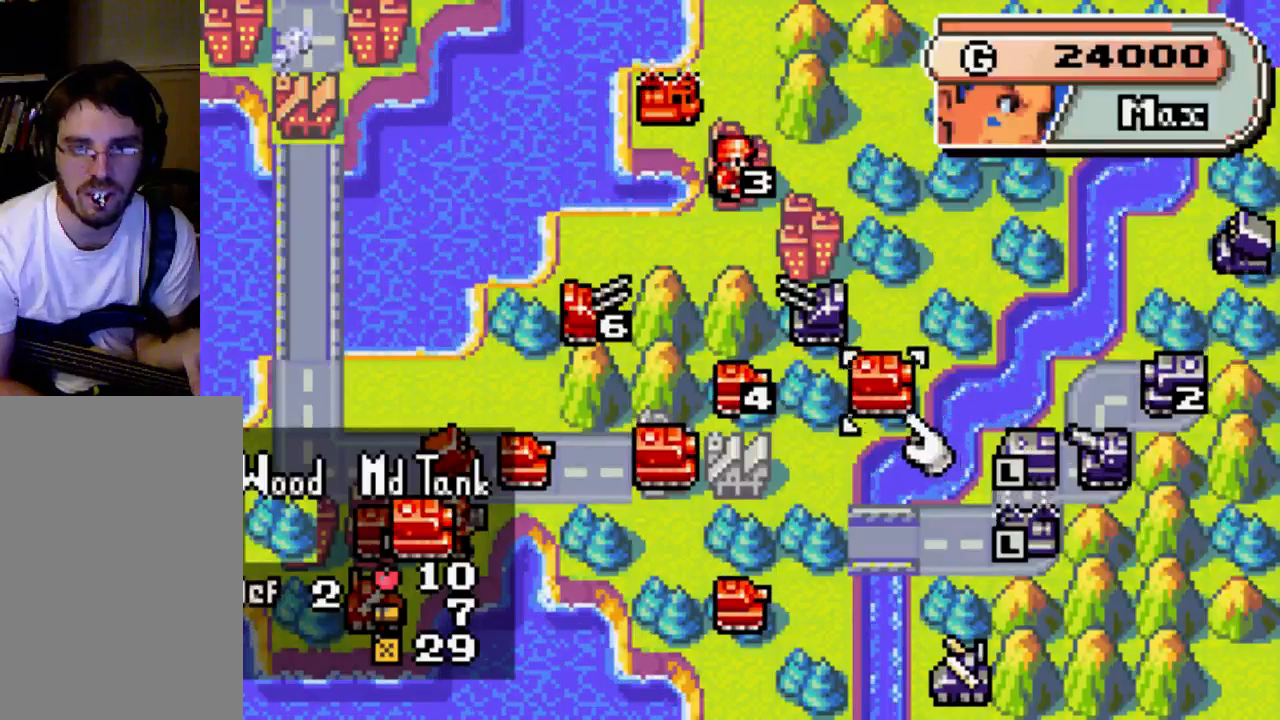
{"buttons": ["B"], "left_stick": "center", "right_stick": "center", "events": [[500, "B", "down"]]}
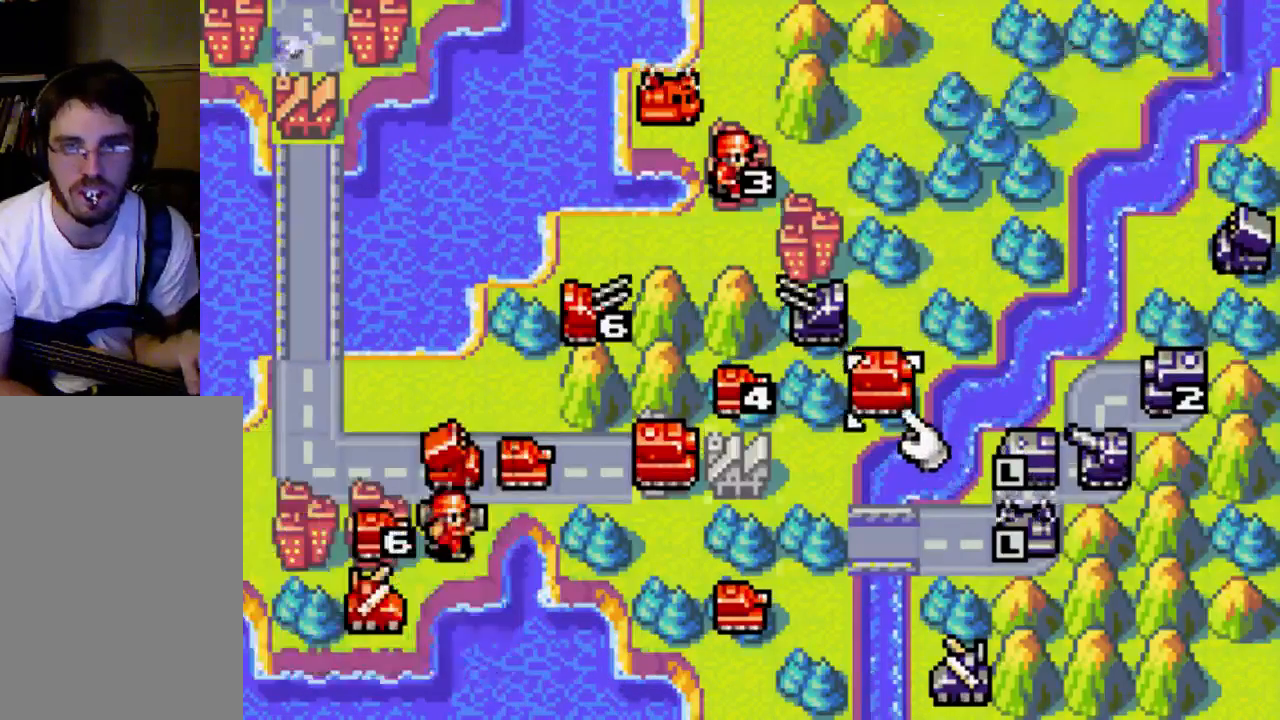
{"buttons": [], "left_stick": "center", "right_stick": "center", "events": [[67, "B", "up"], [267, "DPAD_UP", "down"], [400, "DPAD_UP", "up"]]}
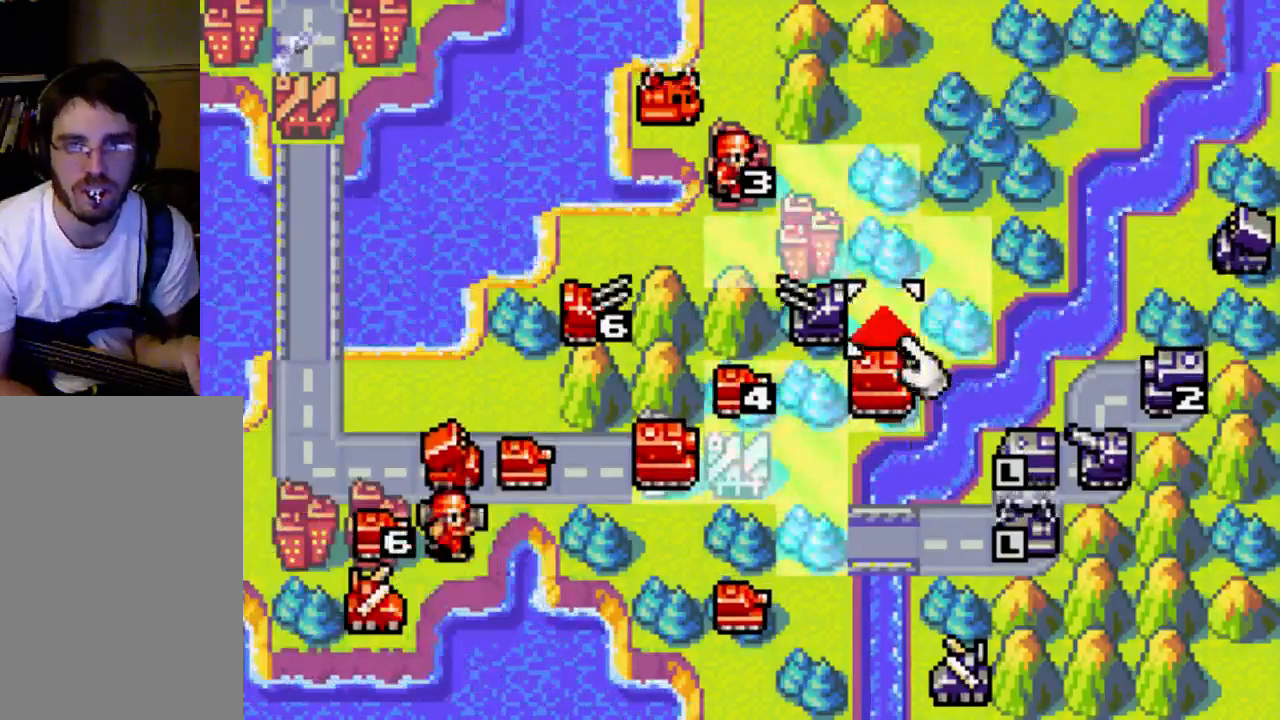
{"buttons": [], "left_stick": "center", "right_stick": "center", "events": [[33, "DPAD_UP", "down"], [133, "DPAD_UP", "up"], [267, "DPAD_LEFT", "down"], [400, "DPAD_LEFT", "up"]]}
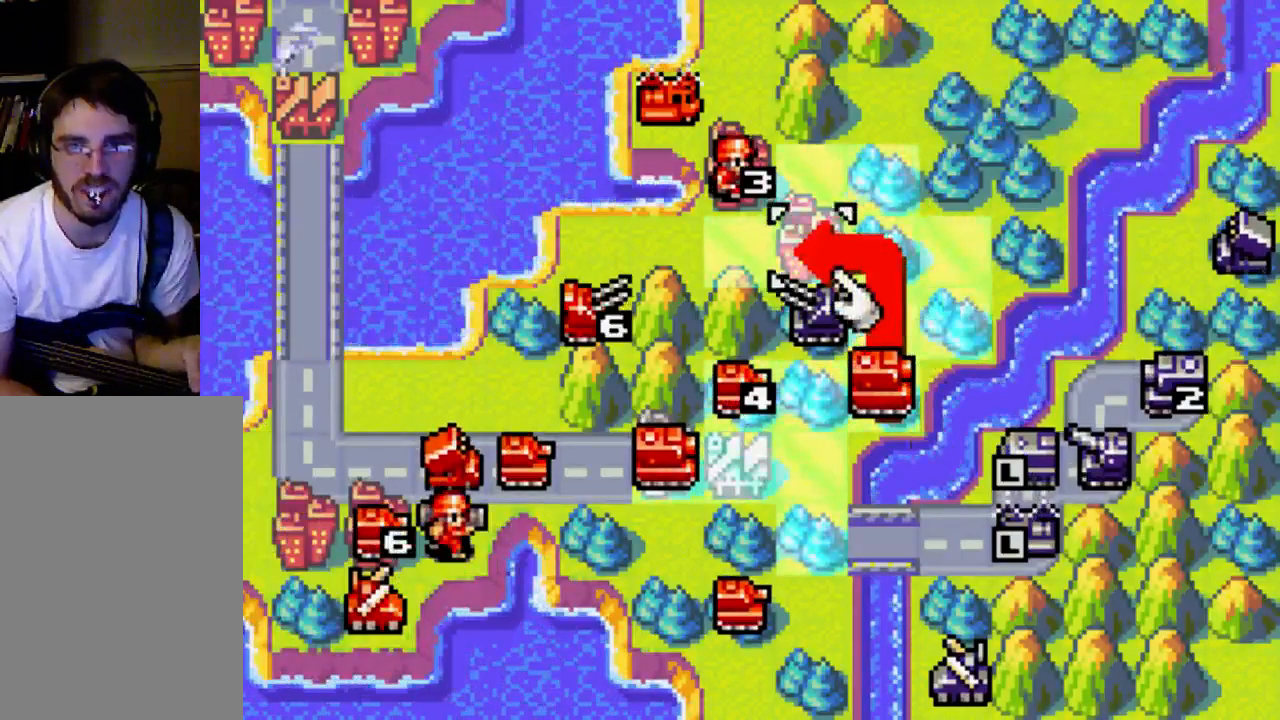
{"buttons": [], "left_stick": "center", "right_stick": "center", "events": [[400, "DPAD_RIGHT", "down"], [467, "DPAD_RIGHT", "up"]]}
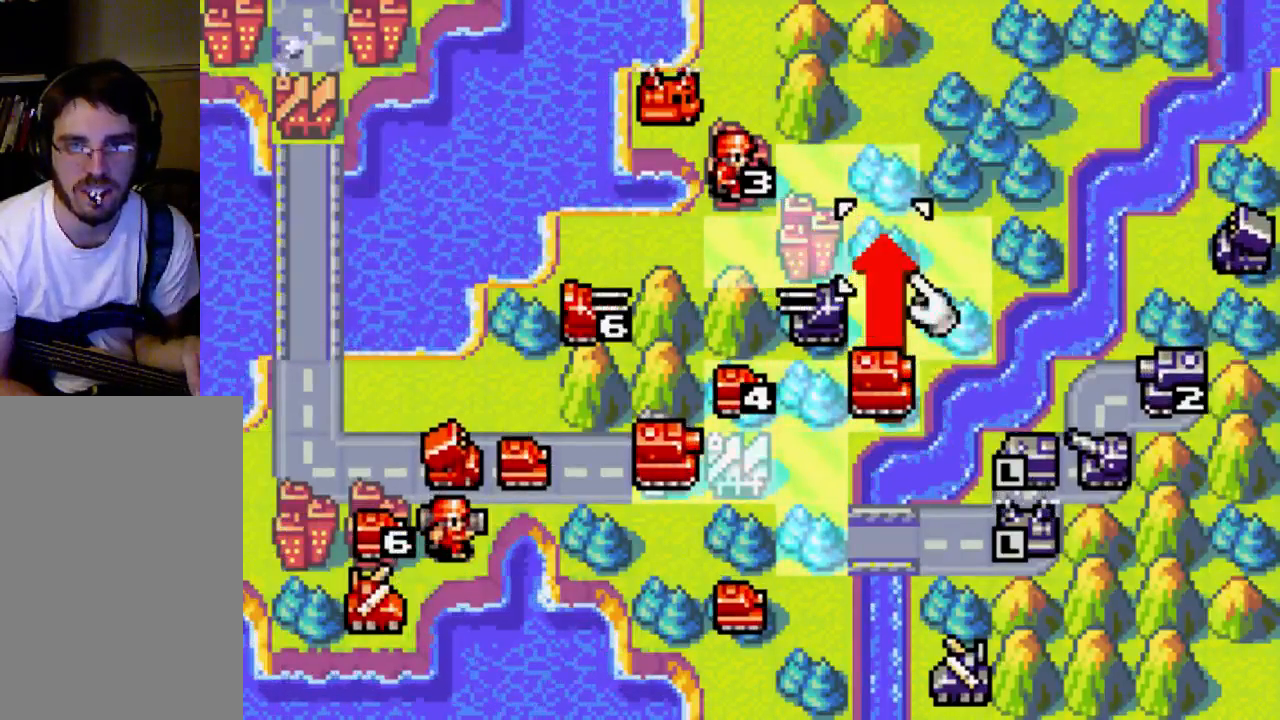
{"buttons": ["A"], "left_stick": "center", "right_stick": "center", "events": [[433, "A", "down"]]}
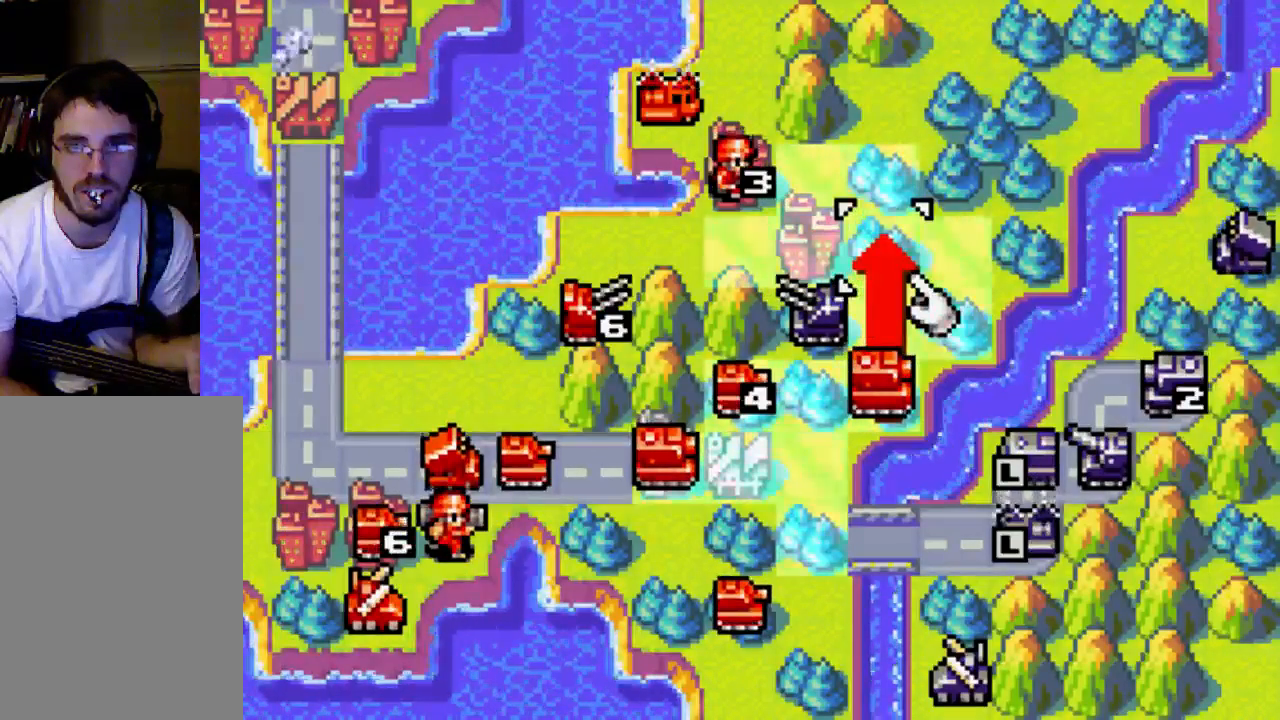
{"buttons": [], "left_stick": "center", "right_stick": "center", "events": [[67, "A", "up"]]}